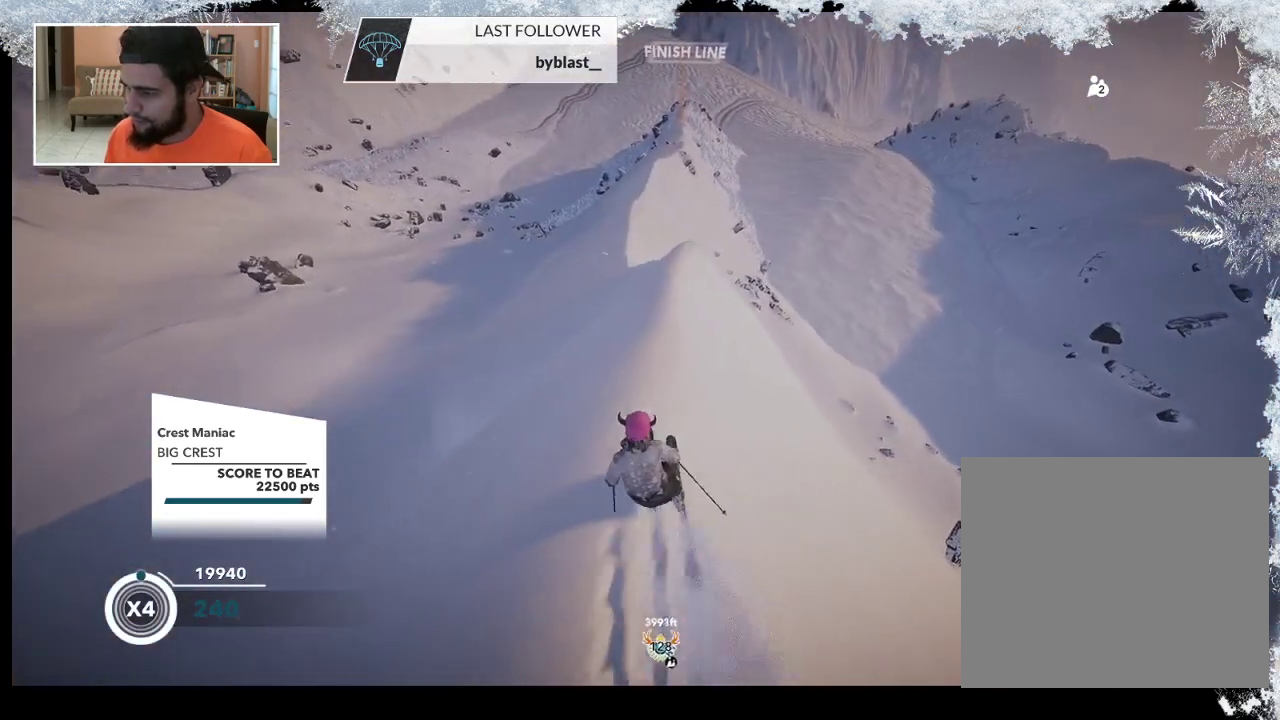
Gameplay with a controller (PlayStation layout); each line is a JSON object with the inputs held at the frame after it. "events" lists button and stick changes between this image and that frame as [ms after this image, input, new state], when the widget could be followed in between.
{"buttons": [], "left_stick": "left", "right_stick": "center", "events": [[167, "left_stick", "center"], [467, "left_stick", "left"]]}
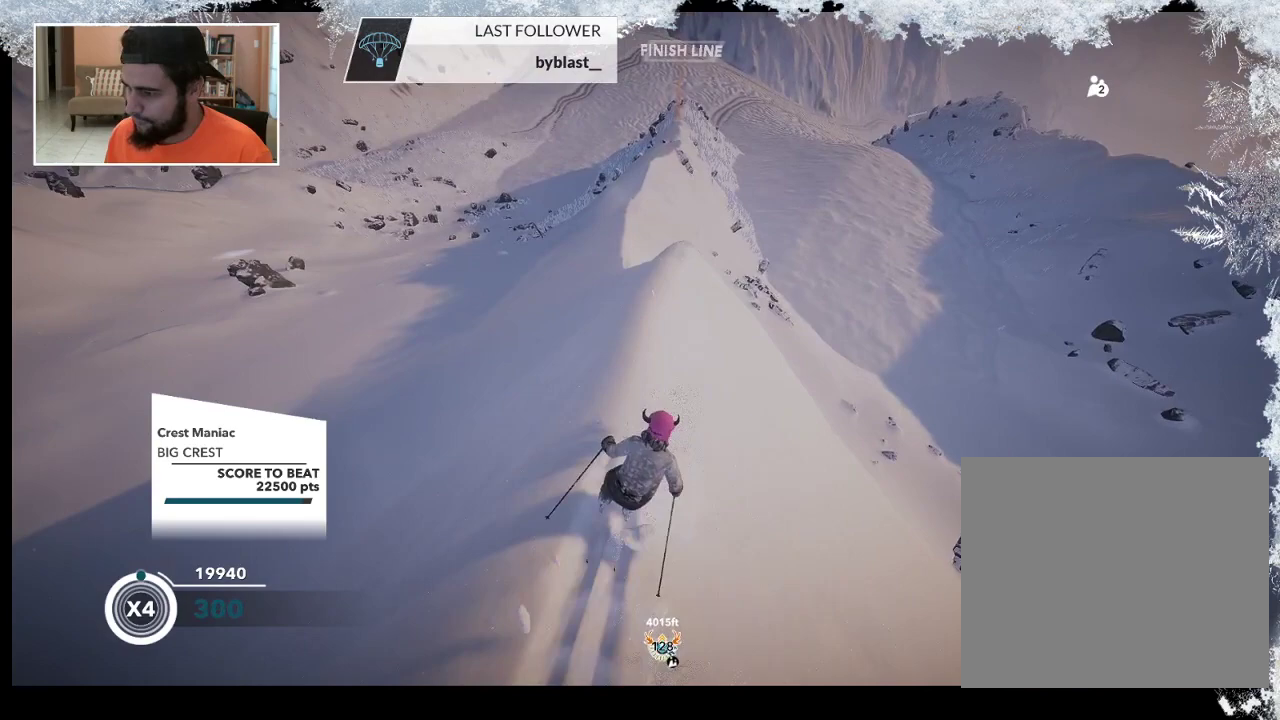
{"buttons": [], "left_stick": "center", "right_stick": "center", "events": [[200, "left_stick", "center"], [367, "left_stick", "left"], [467, "left_stick", "center"]]}
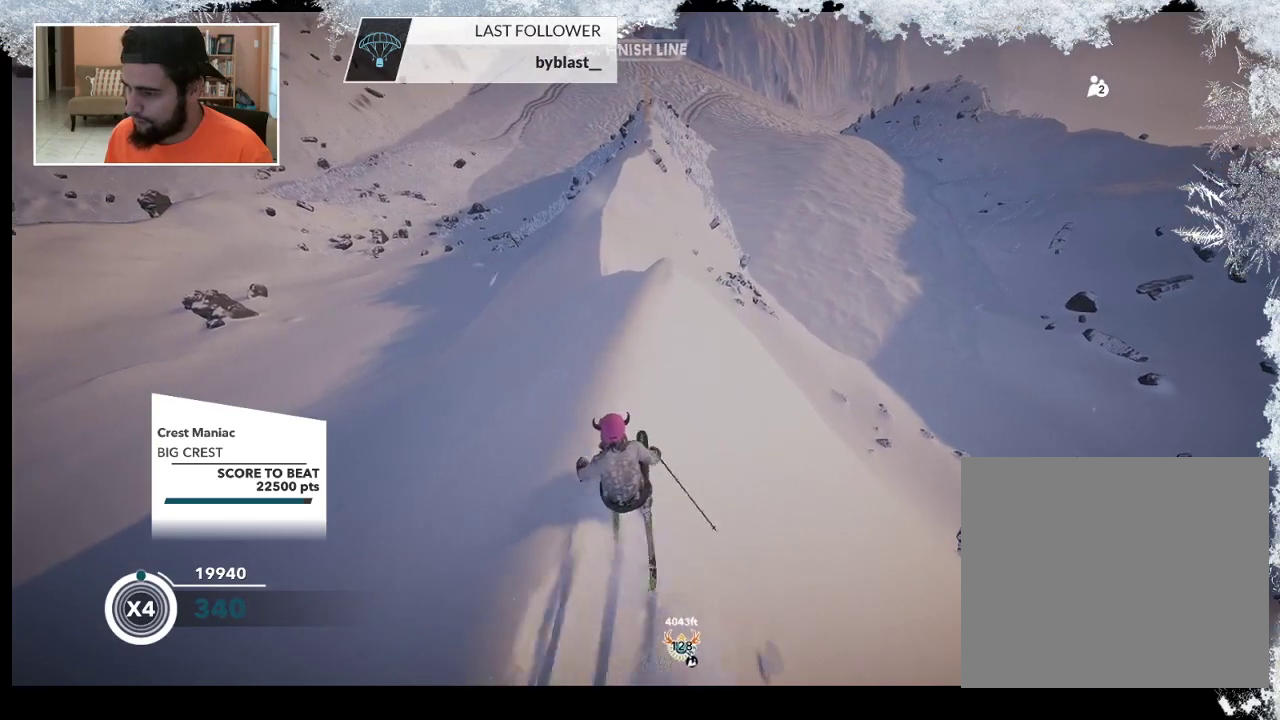
{"buttons": [], "left_stick": "center", "right_stick": "center", "events": [[267, "left_stick", "right"], [500, "left_stick", "center"]]}
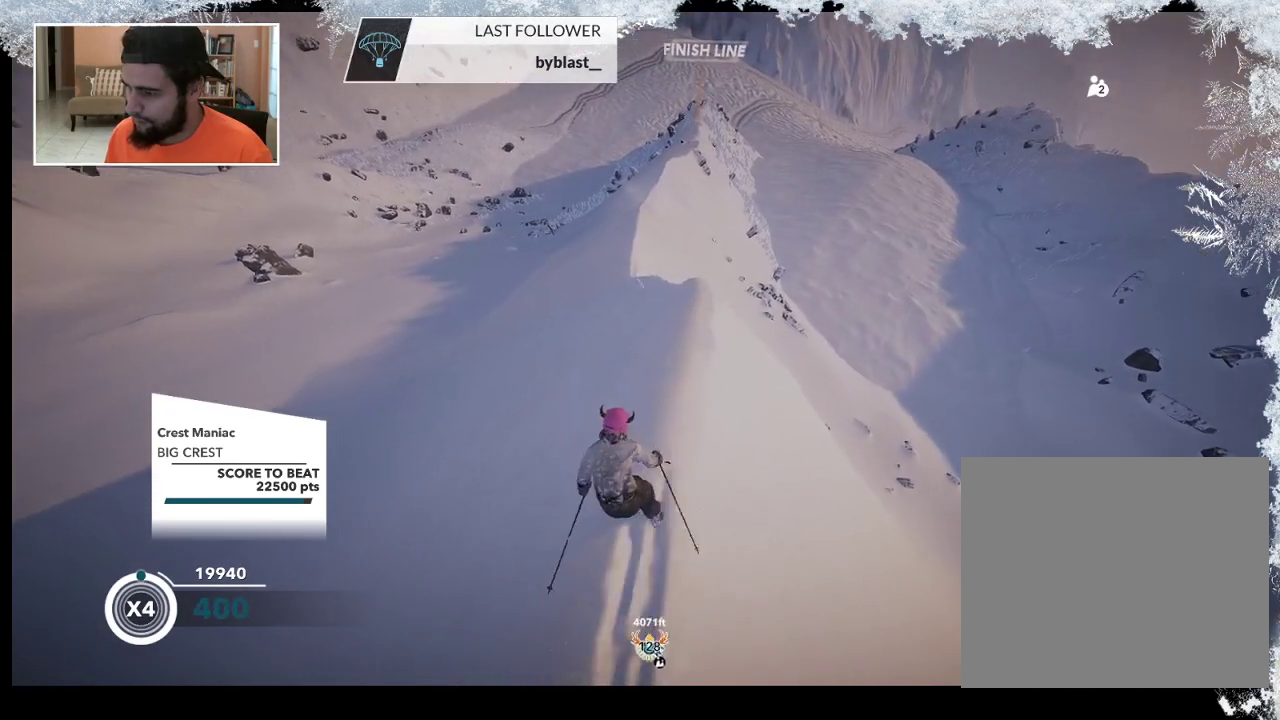
{"buttons": [], "left_stick": "center", "right_stick": "center", "events": []}
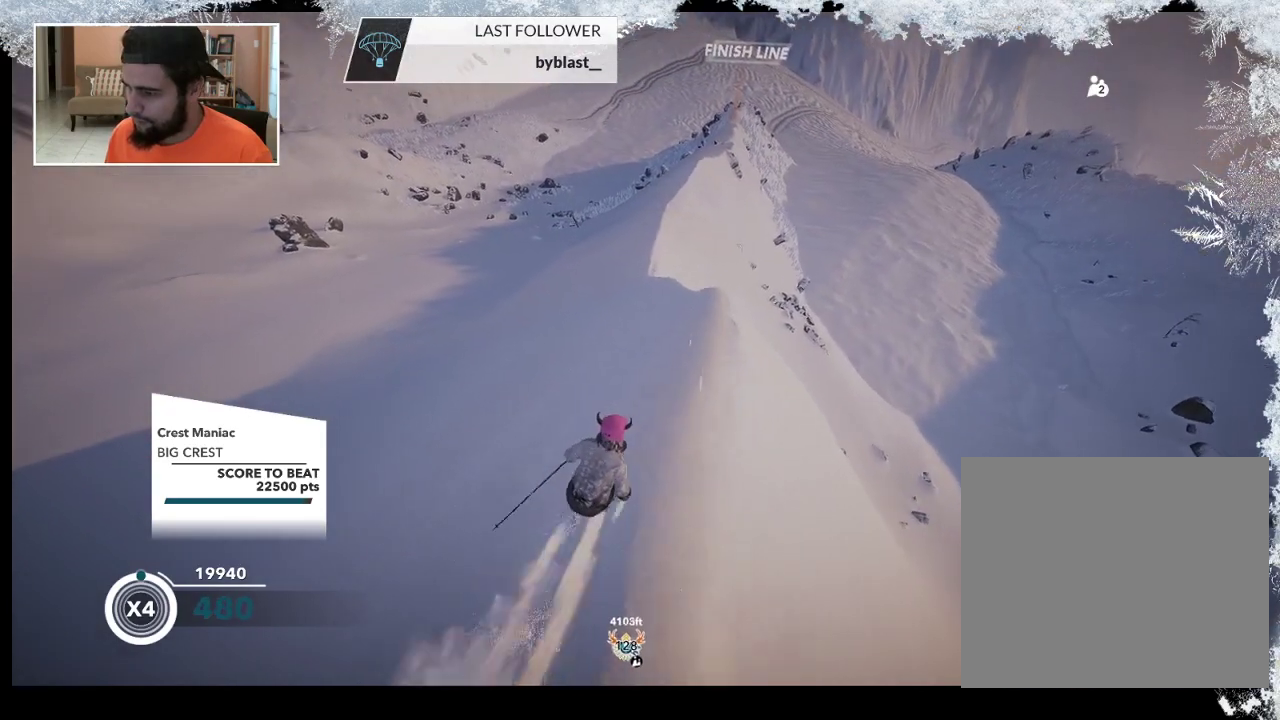
{"buttons": [], "left_stick": "right", "right_stick": "center", "events": [[33, "left_stick", "right"], [267, "left_stick", "center"], [467, "left_stick", "right"]]}
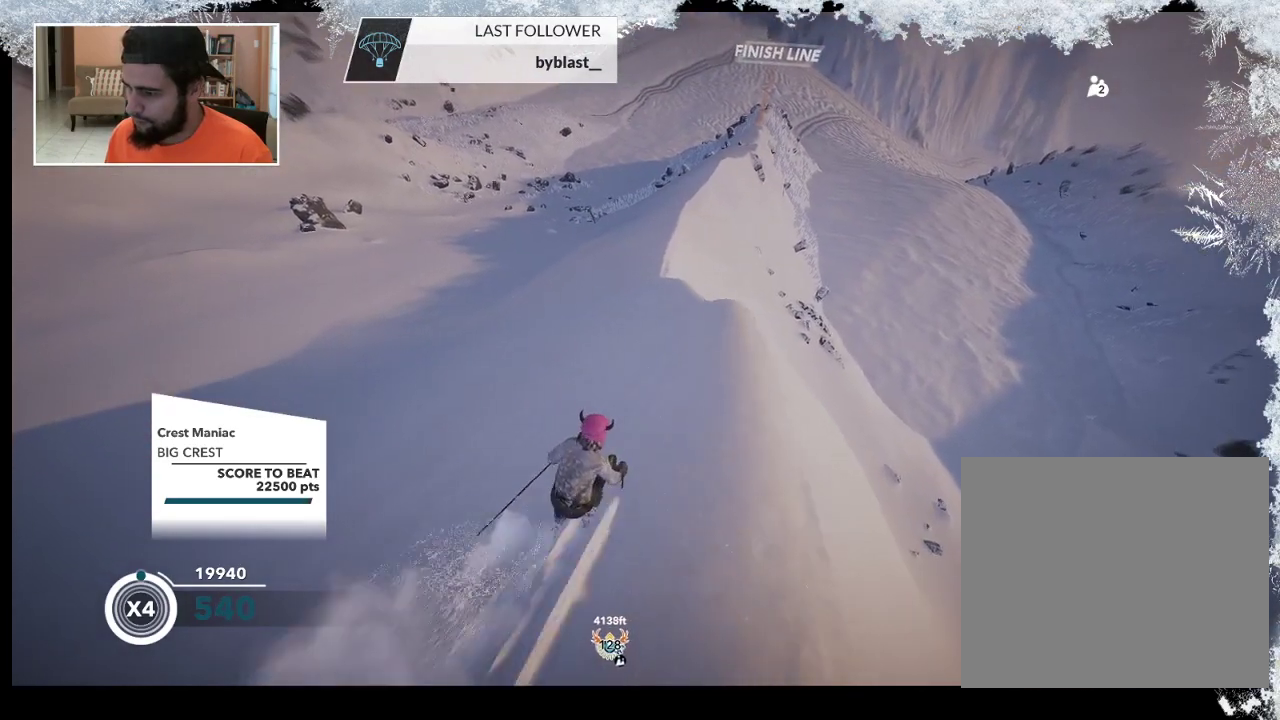
{"buttons": [], "left_stick": "center", "right_stick": "center", "events": [[133, "left_stick", "center"], [233, "left_stick", "left"], [433, "left_stick", "center"]]}
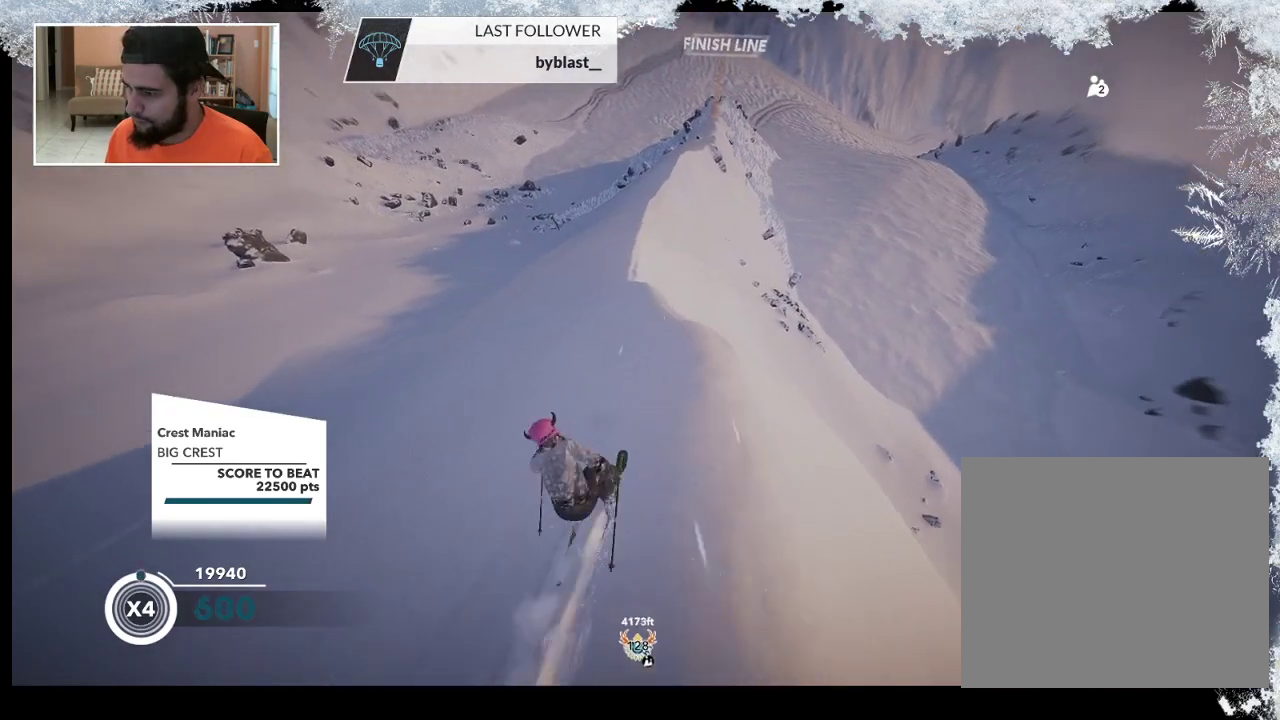
{"buttons": [], "left_stick": "left", "right_stick": "center", "events": [[300, "left_stick", "right"], [500, "left_stick", "left"]]}
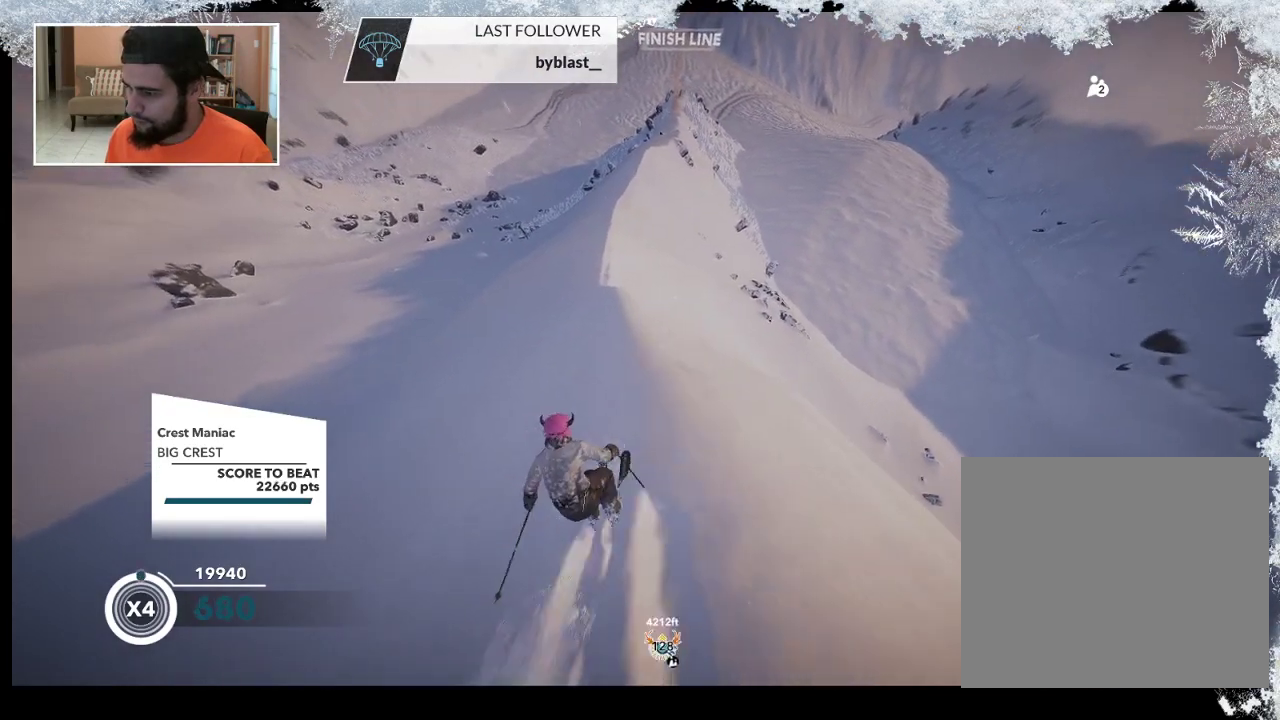
{"buttons": [], "left_stick": "center", "right_stick": "center", "events": [[267, "left_stick", "center"]]}
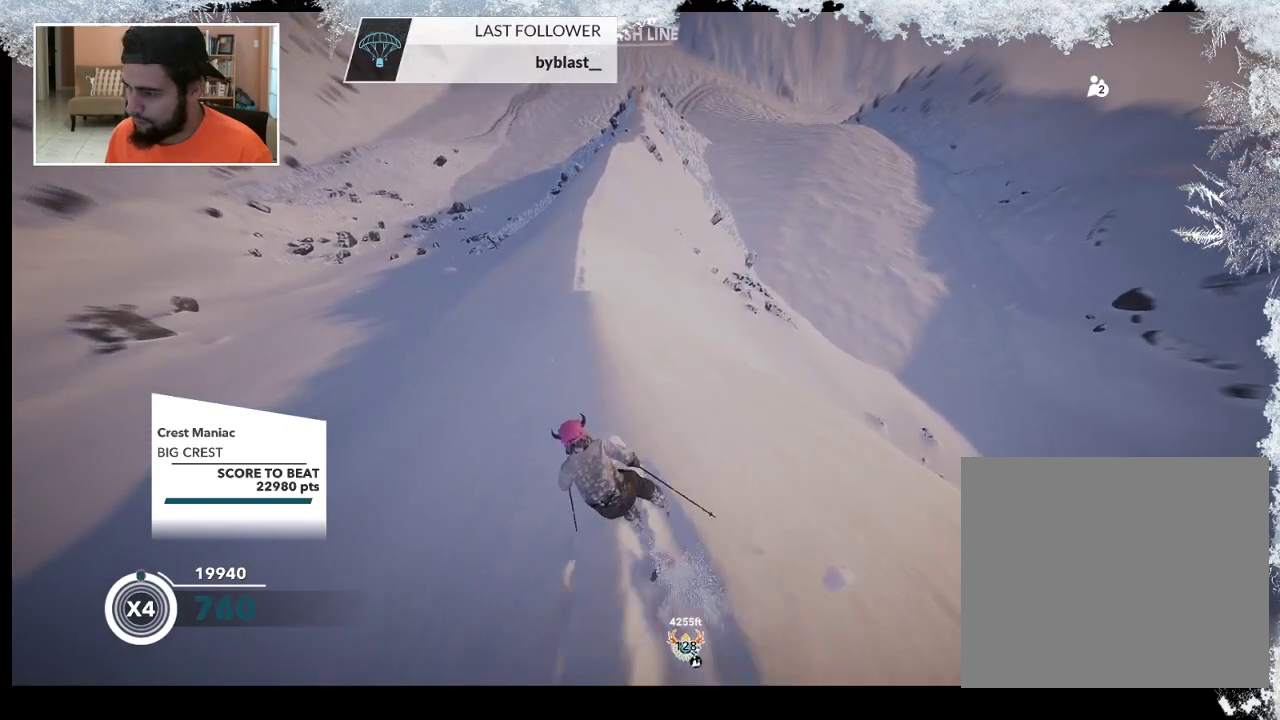
{"buttons": [], "left_stick": "center", "right_stick": "center", "events": [[267, "left_stick", "left"], [367, "left_stick", "center"]]}
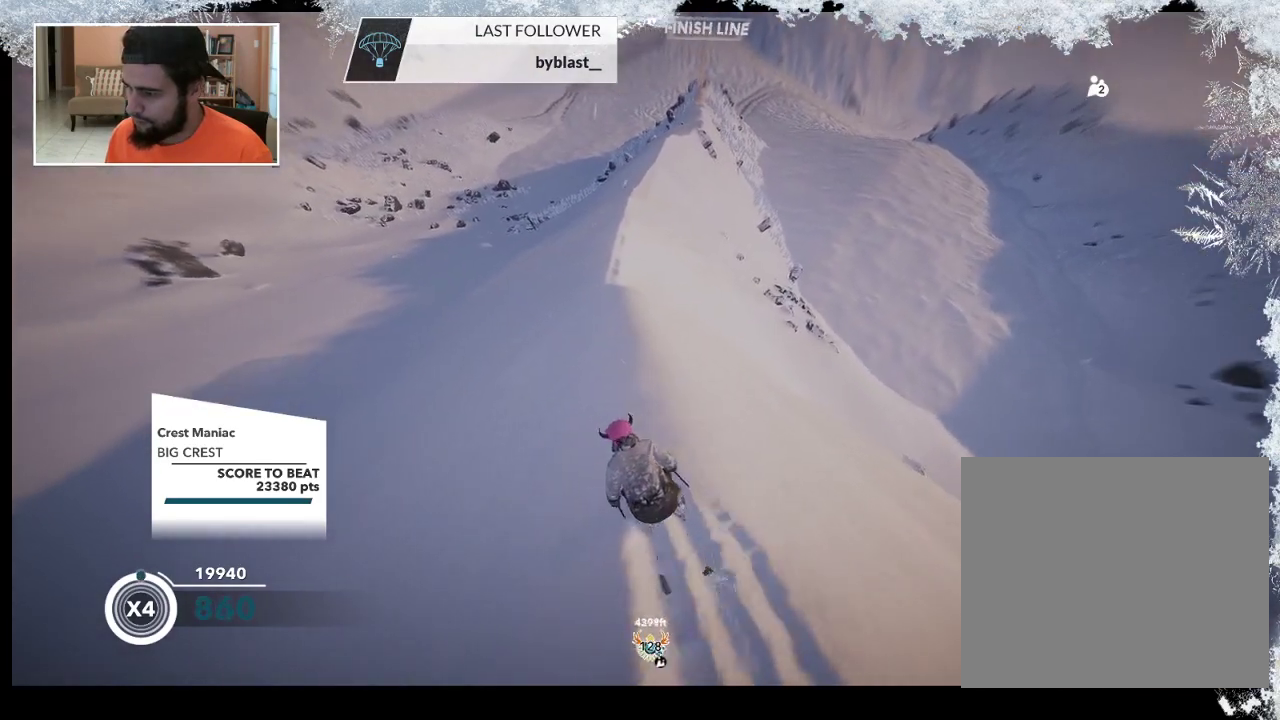
{"buttons": [], "left_stick": "right", "right_stick": "center", "events": [[67, "left_stick", "right"]]}
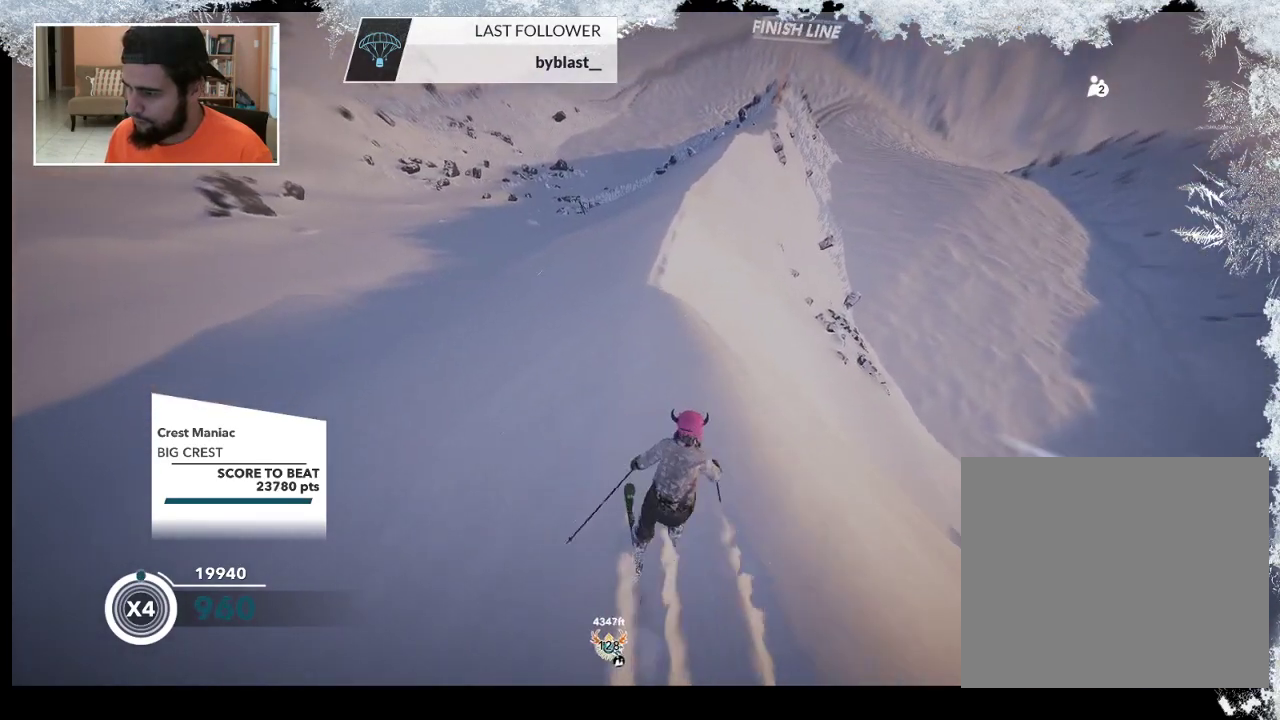
{"buttons": [], "left_stick": "center", "right_stick": "center", "events": [[133, "left_stick", "center"], [233, "left_stick", "left"], [333, "left_stick", "center"]]}
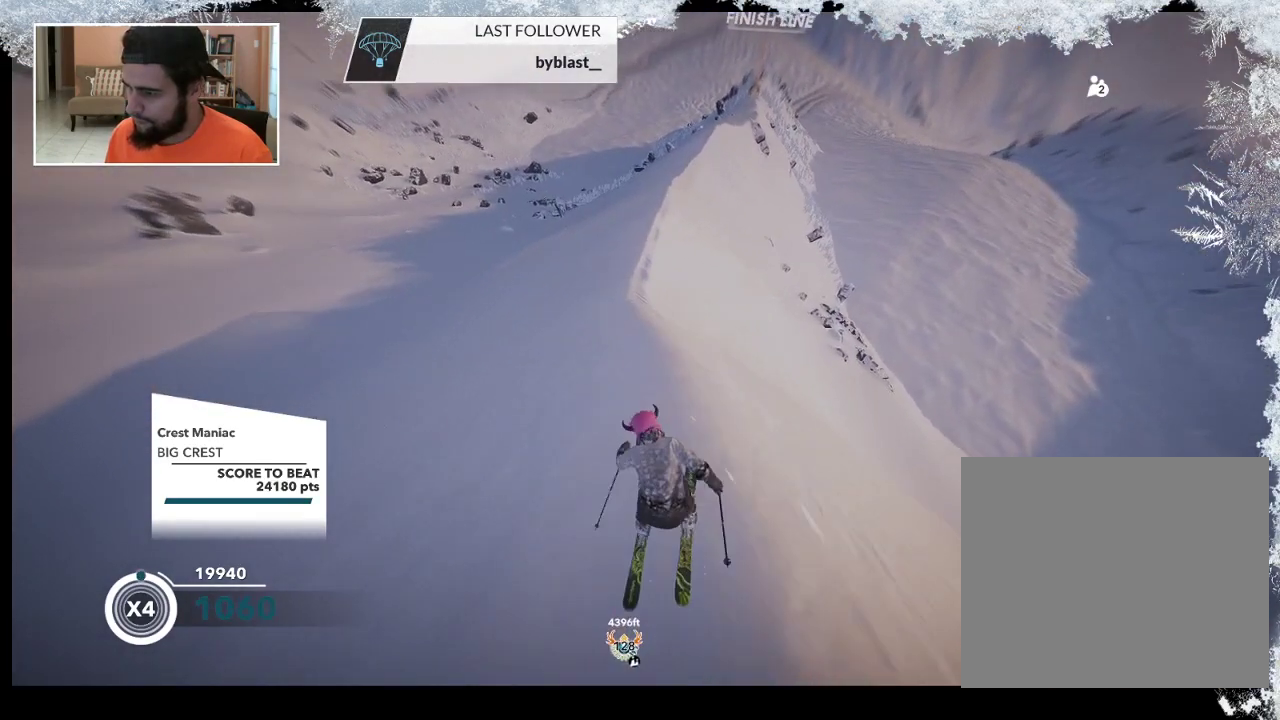
{"buttons": [], "left_stick": "left", "right_stick": "center", "events": [[433, "left_stick", "left"]]}
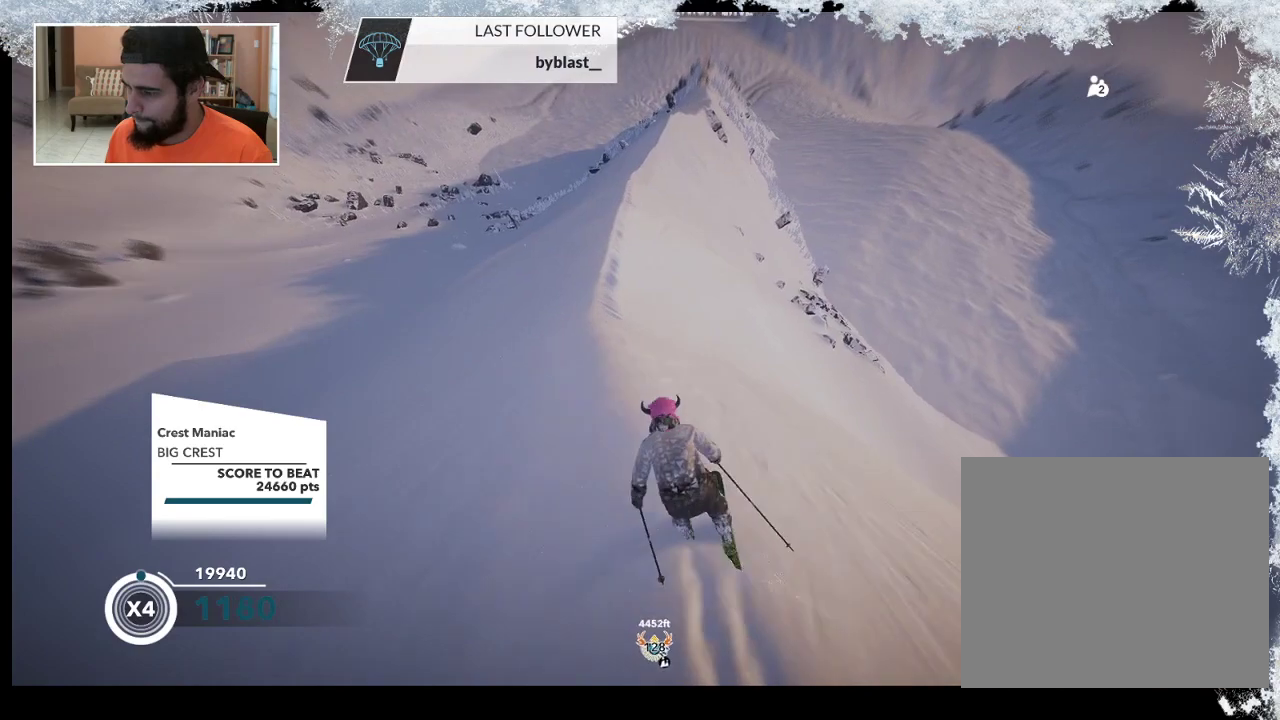
{"buttons": [], "left_stick": "left", "right_stick": "center", "events": [[100, "left_stick", "center"], [167, "left_stick", "left"], [367, "left_stick", "center"], [433, "left_stick", "left"]]}
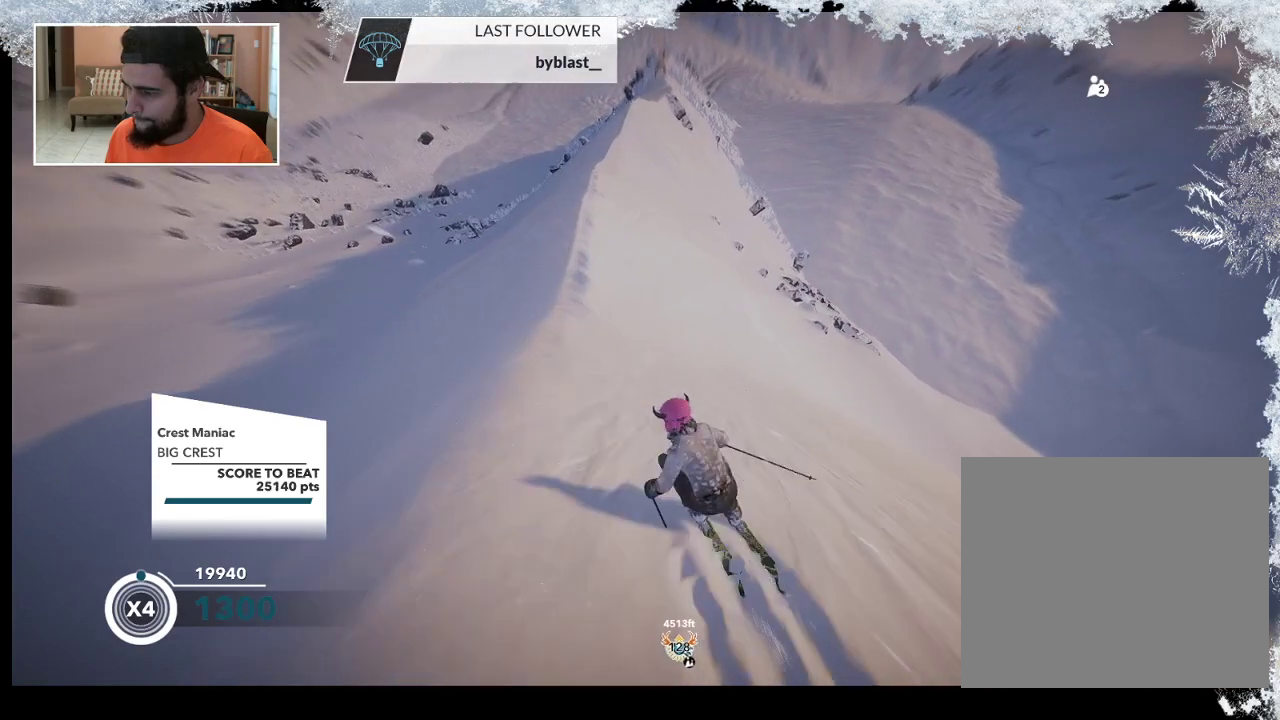
{"buttons": [], "left_stick": "center", "right_stick": "center", "events": [[400, "left_stick", "center"]]}
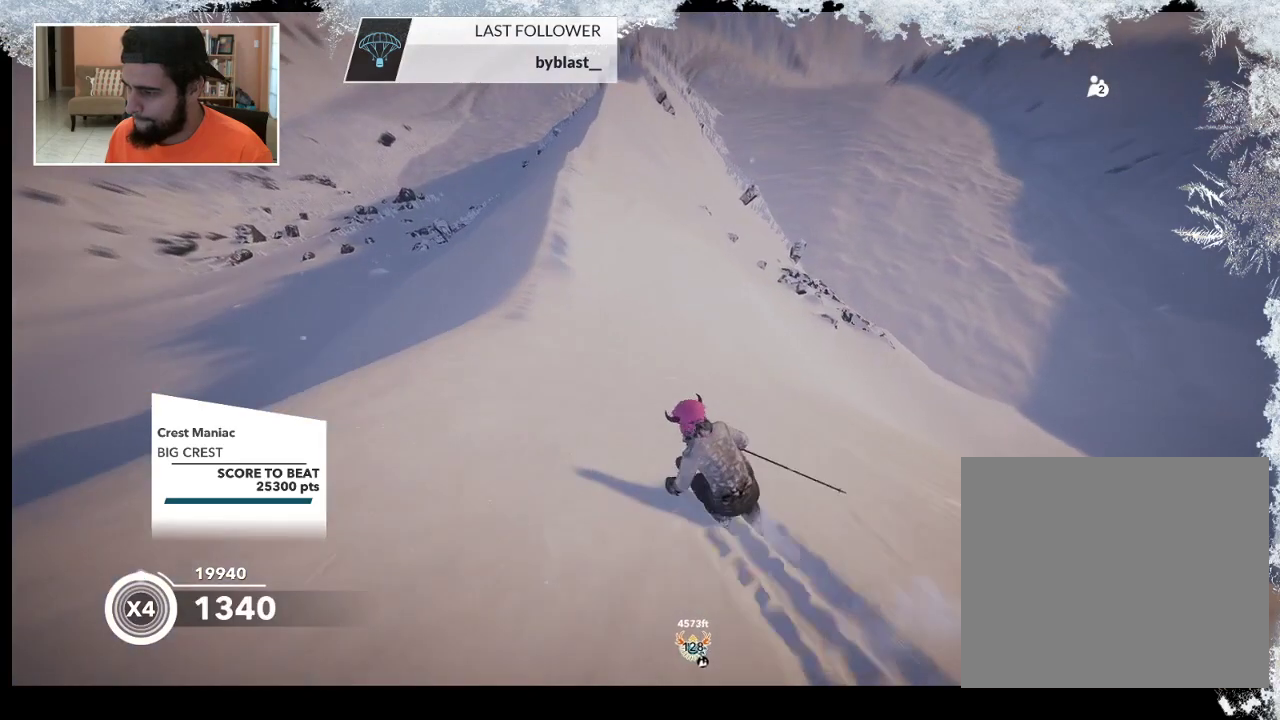
{"buttons": [], "left_stick": "right", "right_stick": "center", "events": [[33, "left_stick", "left"], [200, "left_stick", "center"], [400, "left_stick", "right"]]}
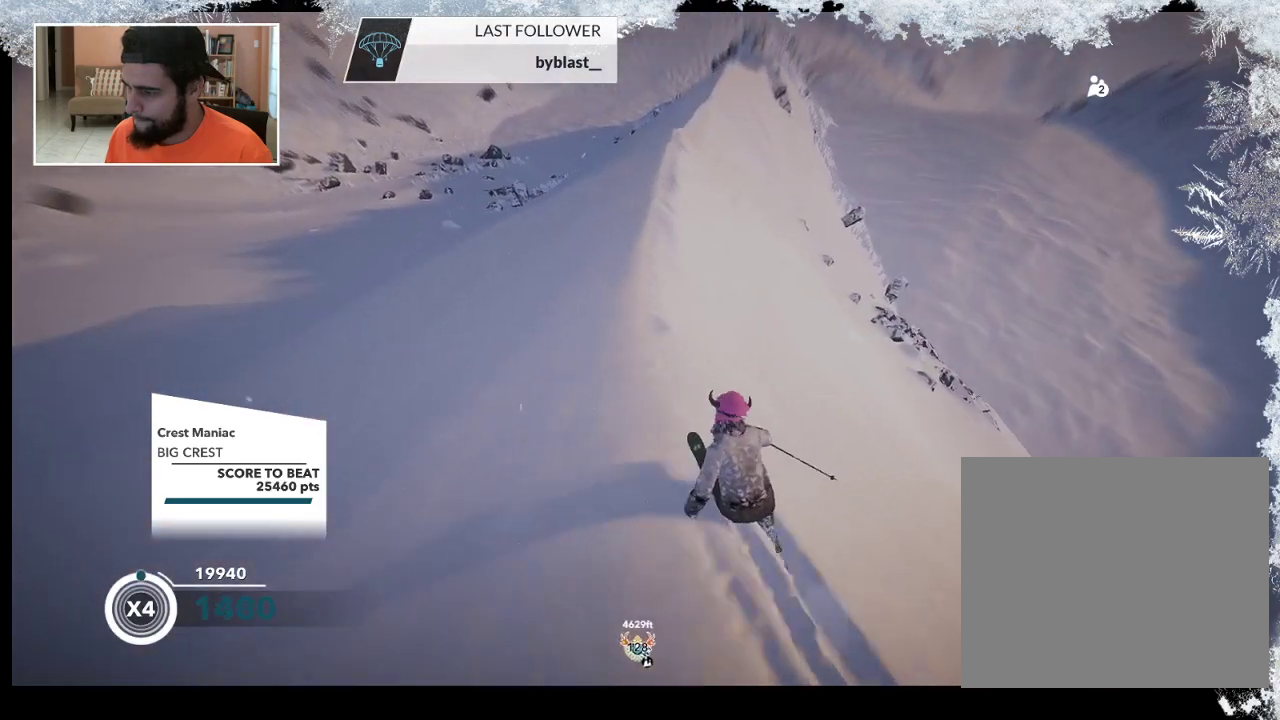
{"buttons": [], "left_stick": "center", "right_stick": "center", "events": [[100, "left_stick", "center"], [233, "left_stick", "right"], [367, "left_stick", "center"]]}
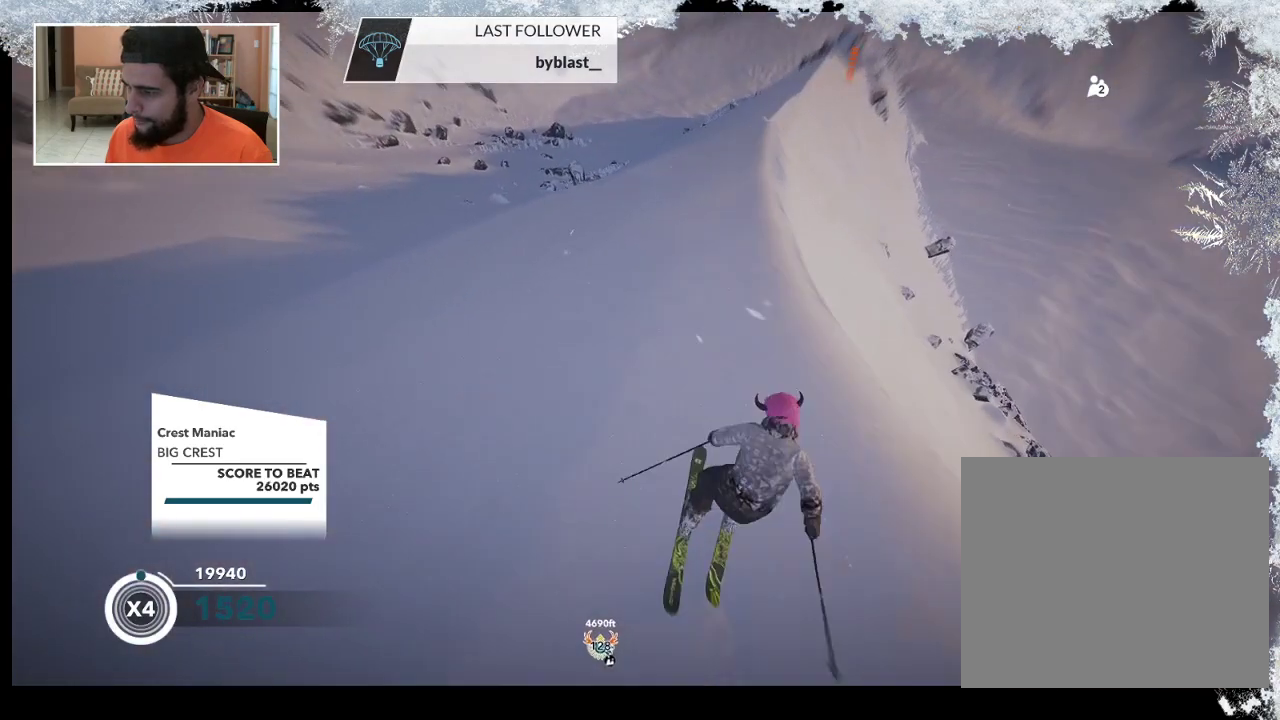
{"buttons": [], "left_stick": "center", "right_stick": "down", "events": [[67, "left_stick", "right"], [200, "left_stick", "center"], [300, "left_stick", "right"], [467, "left_stick", "center"], [500, "right_stick", "down"]]}
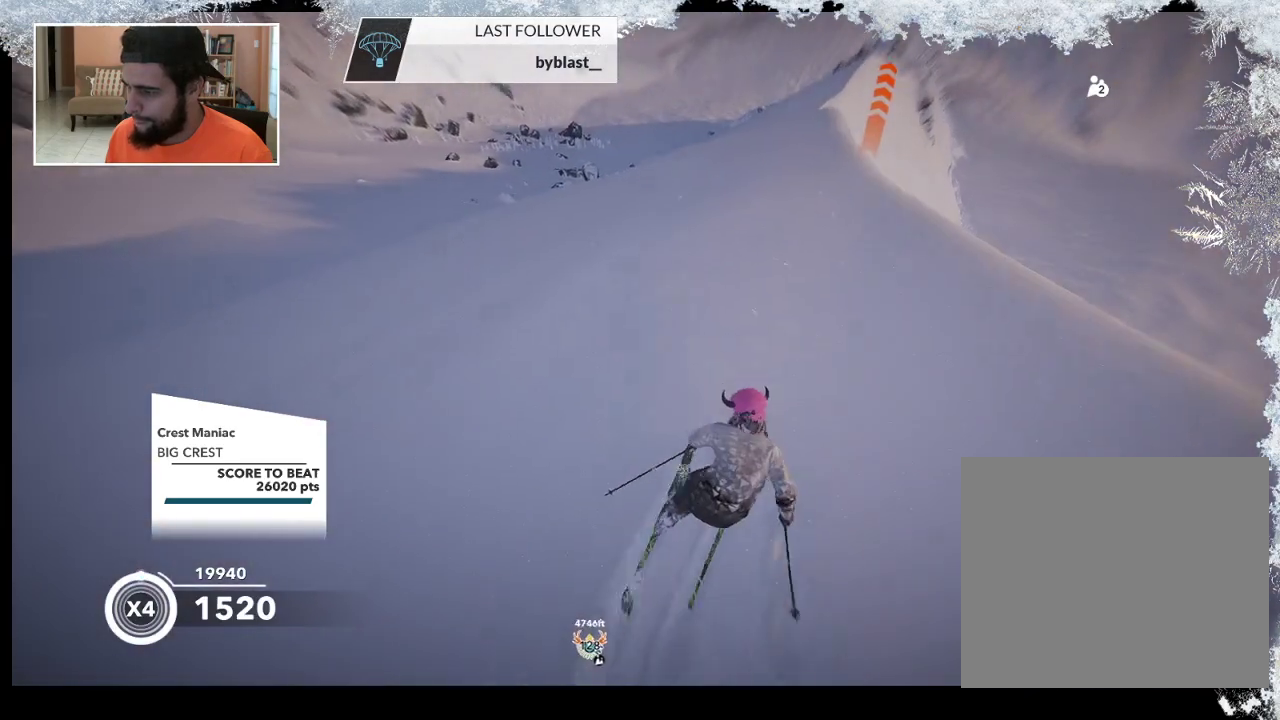
{"buttons": [], "left_stick": "center", "right_stick": "down", "events": []}
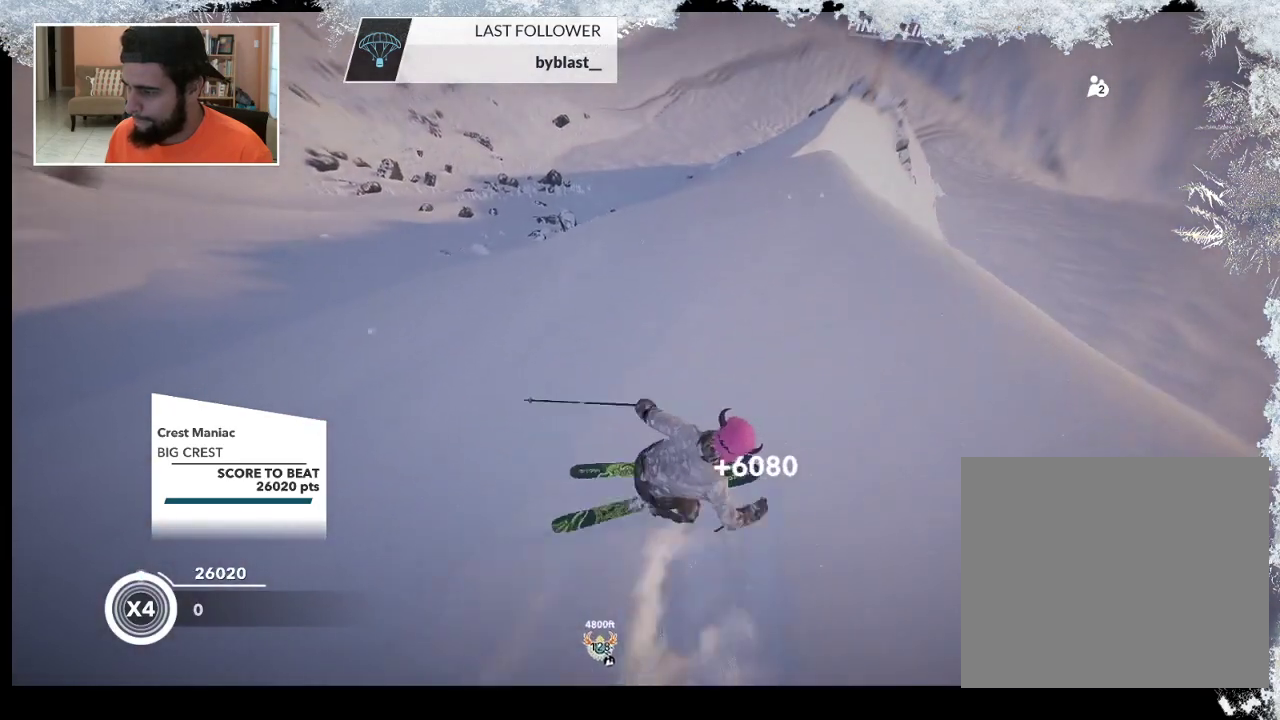
{"buttons": [], "left_stick": "center", "right_stick": "center", "events": [[33, "right_stick", "center"]]}
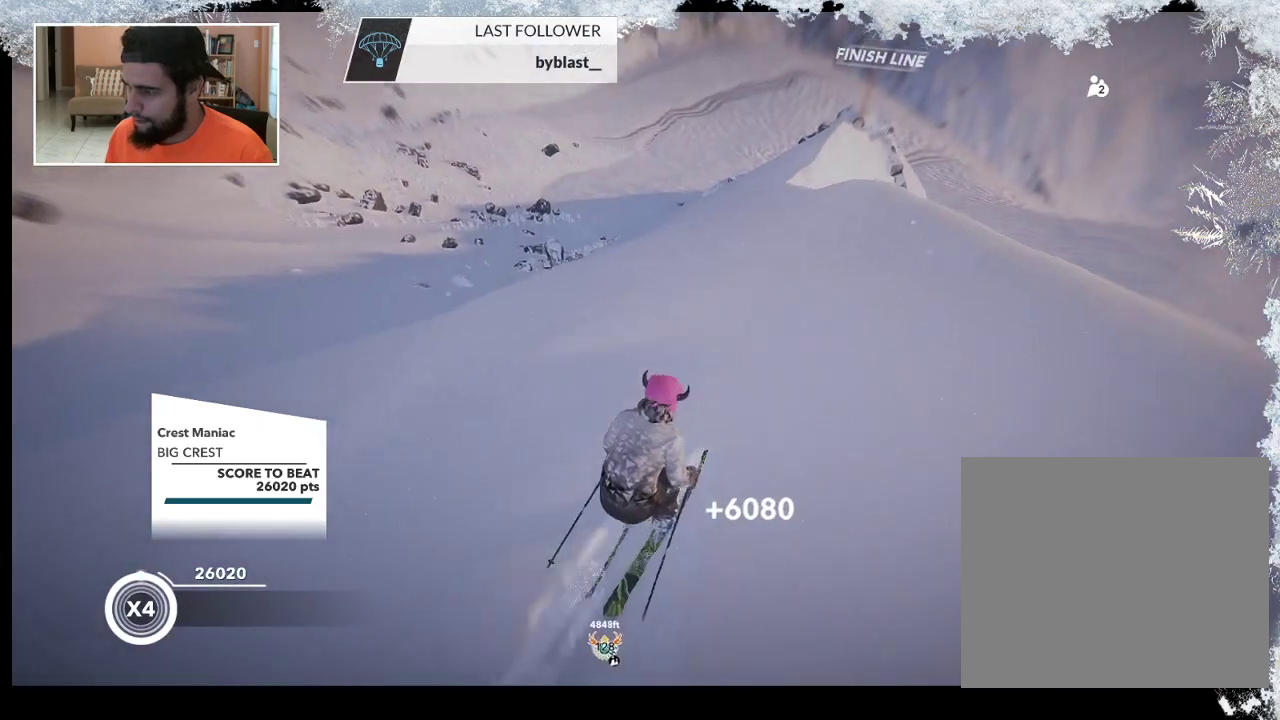
{"buttons": [], "left_stick": "center", "right_stick": "center", "events": [[367, "left_stick", "right"], [500, "left_stick", "center"]]}
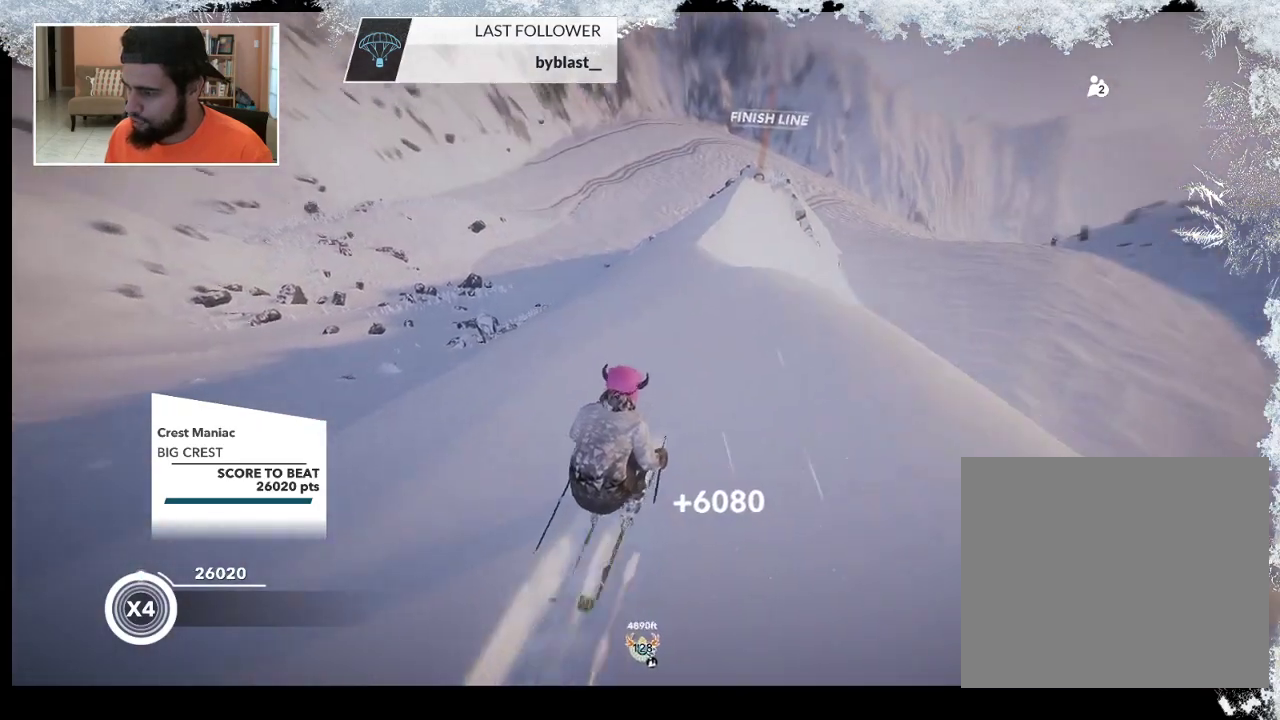
{"buttons": [], "left_stick": "left", "right_stick": "center", "events": [[133, "left_stick", "left"]]}
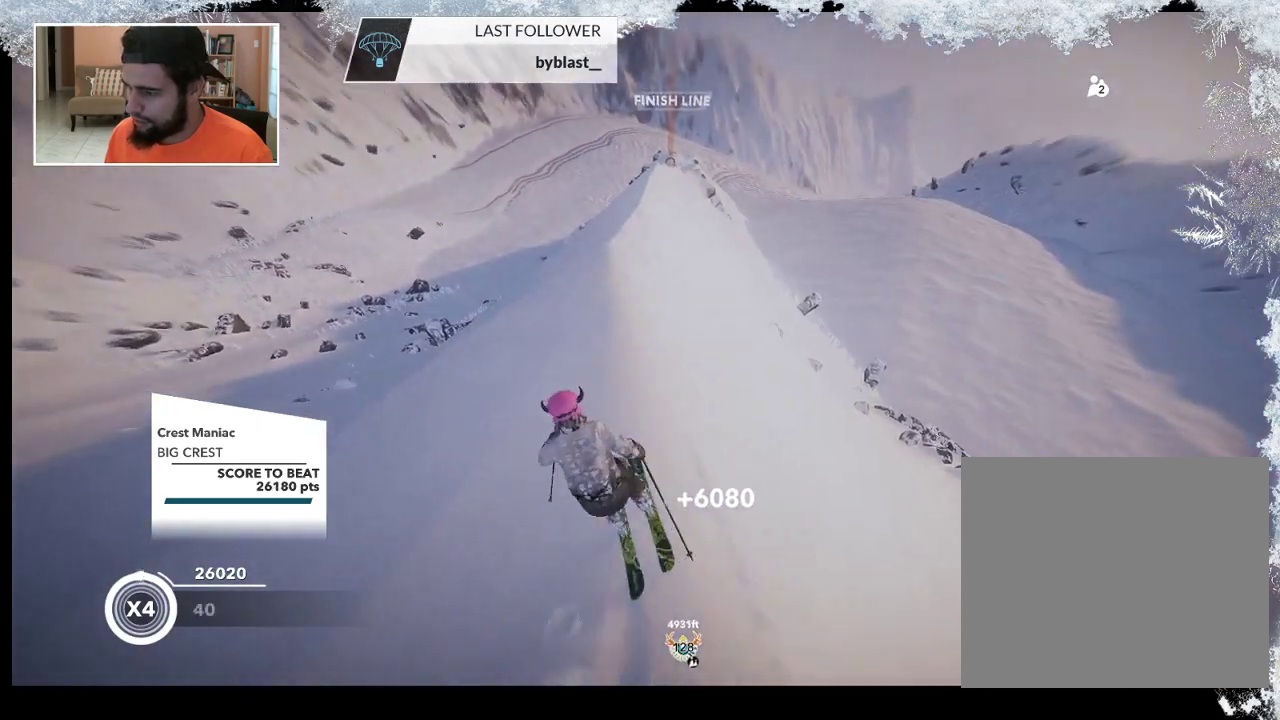
{"buttons": [], "left_stick": "left", "right_stick": "center", "events": [[33, "left_stick", "center"], [333, "left_stick", "left"]]}
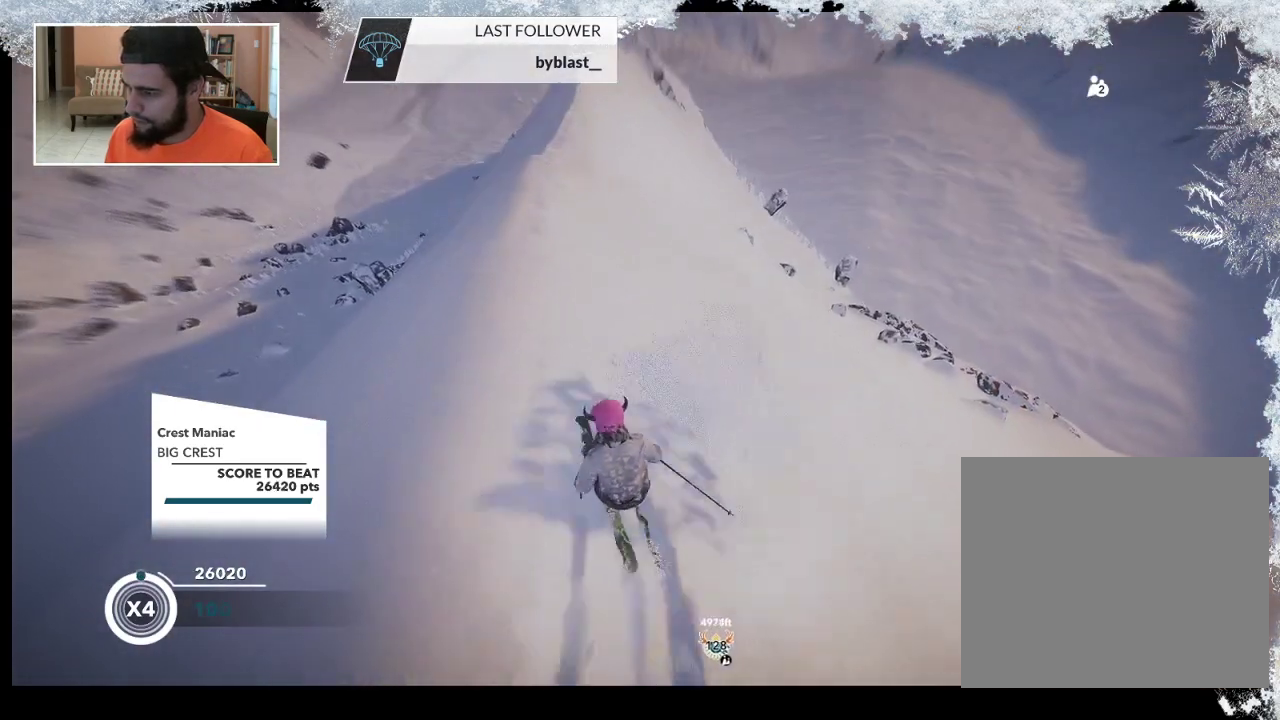
{"buttons": [], "left_stick": "center", "right_stick": "center", "events": [[33, "left_stick", "center"], [100, "left_stick", "left"], [267, "left_stick", "center"]]}
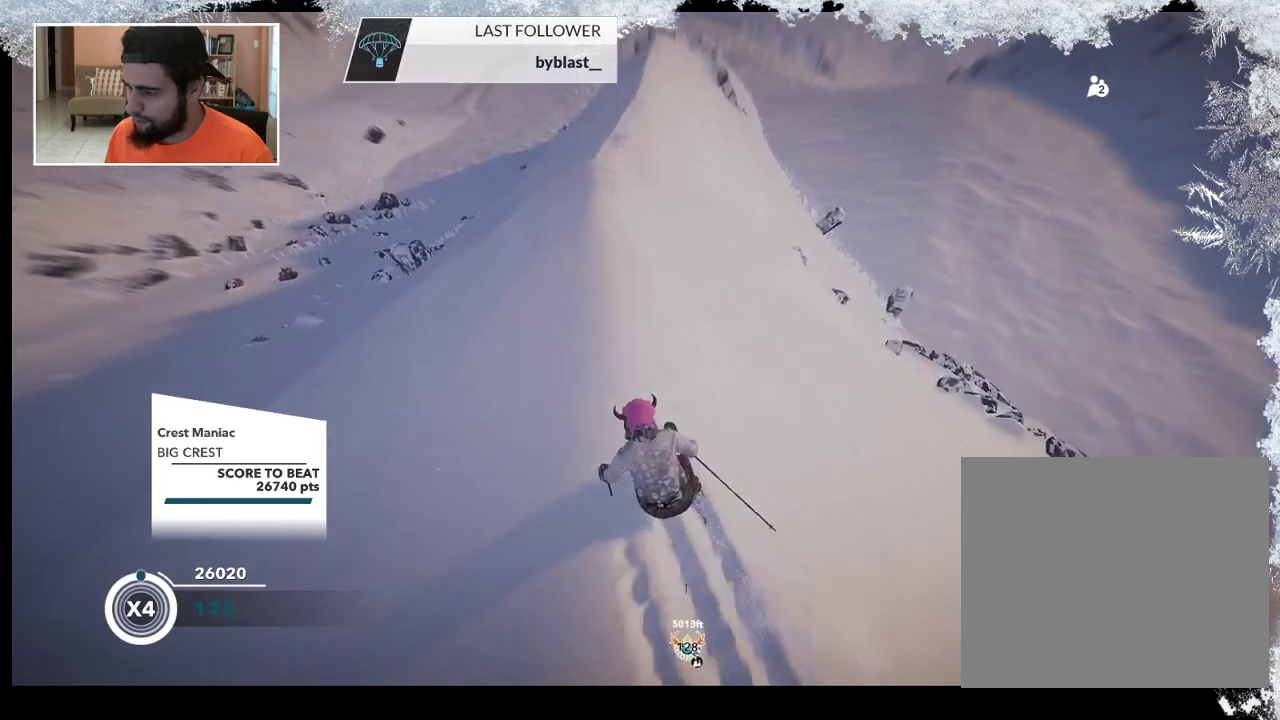
{"buttons": [], "left_stick": "right", "right_stick": "center", "events": [[100, "left_stick", "right"]]}
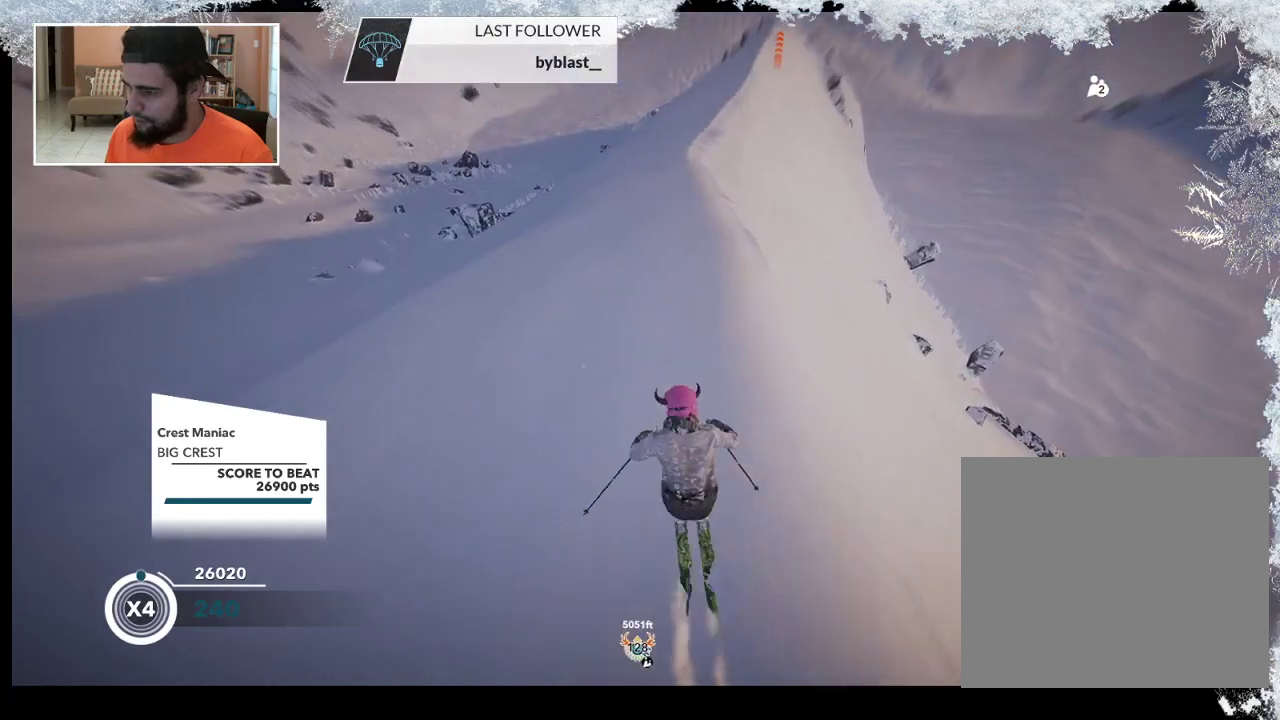
{"buttons": [], "left_stick": "right", "right_stick": "center", "events": [[100, "left_stick", "center"], [200, "left_stick", "right"]]}
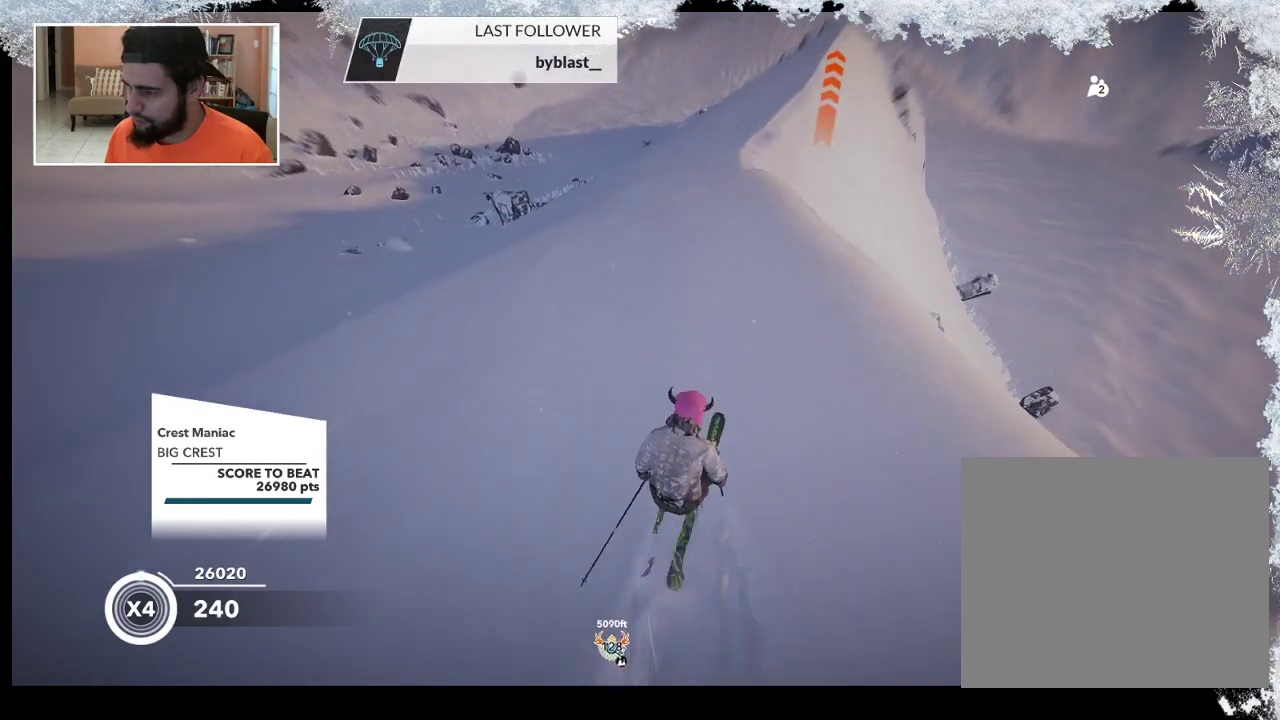
{"buttons": [], "left_stick": "center", "right_stick": "center", "events": [[167, "left_stick", "center"], [233, "left_stick", "left"], [400, "left_stick", "center"]]}
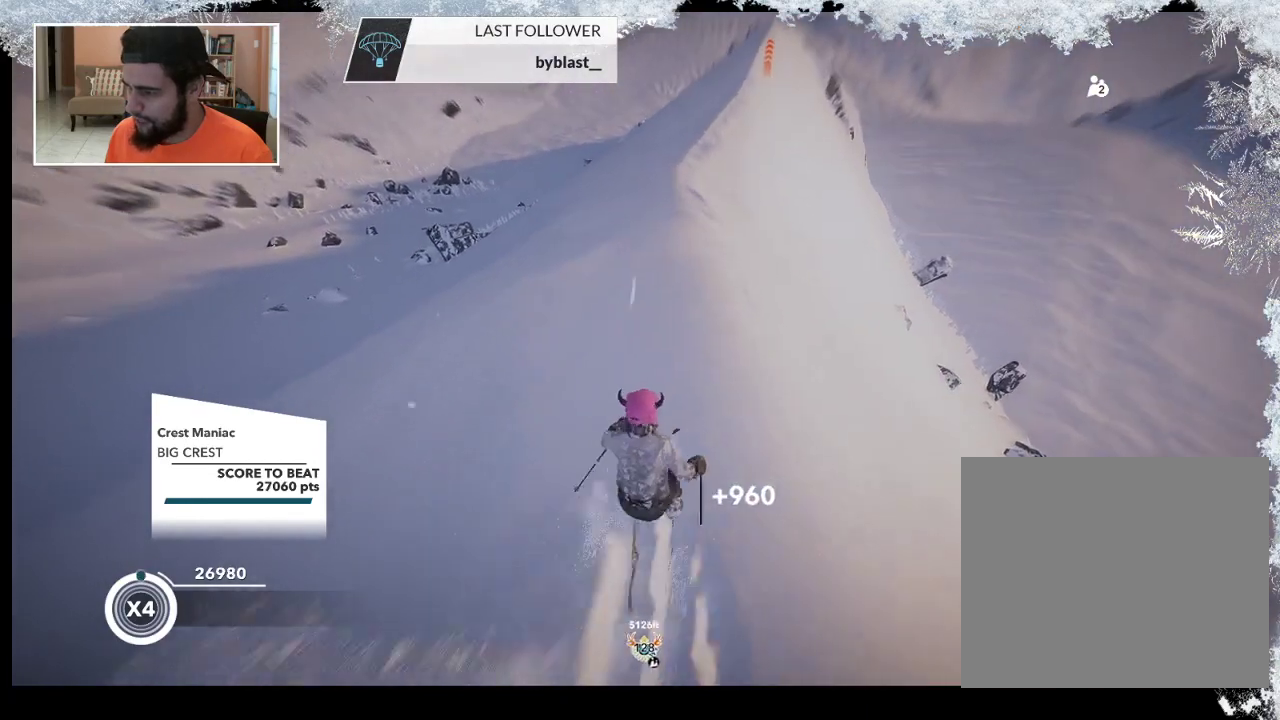
{"buttons": [], "left_stick": "center", "right_stick": "center", "events": [[33, "left_stick", "left"], [167, "left_stick", "center"]]}
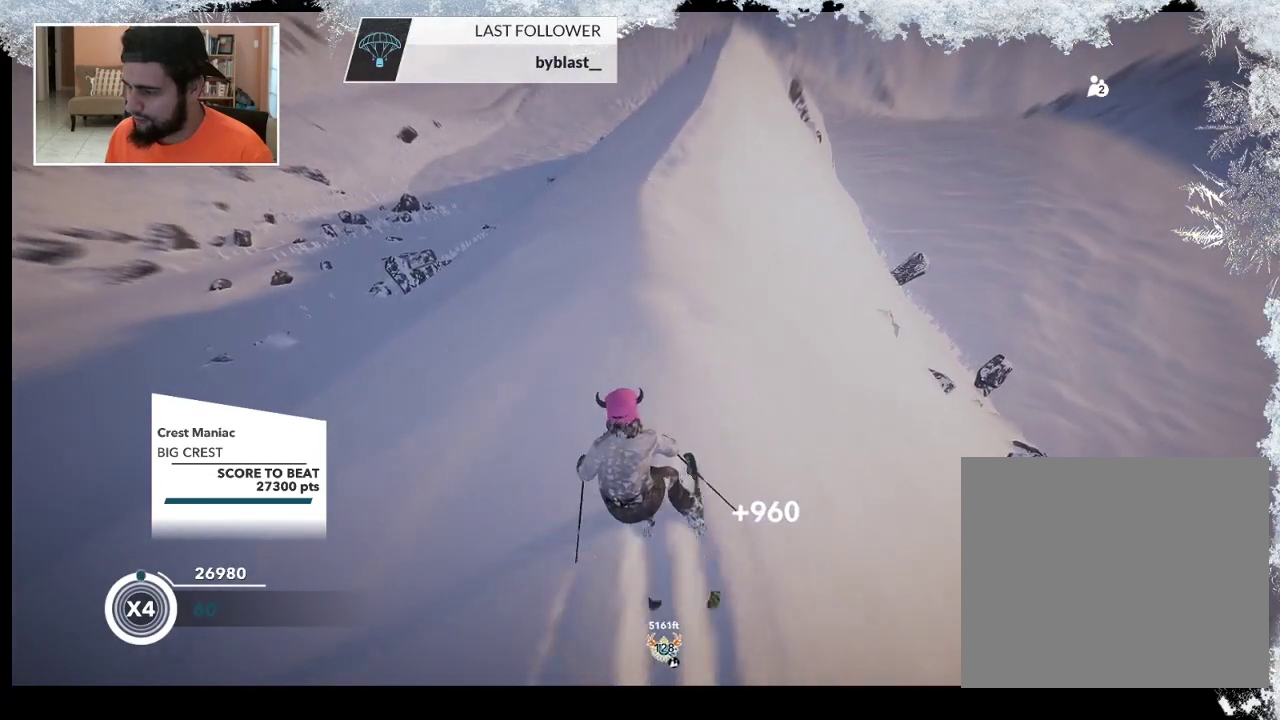
{"buttons": [], "left_stick": "left", "right_stick": "center", "events": [[500, "left_stick", "left"]]}
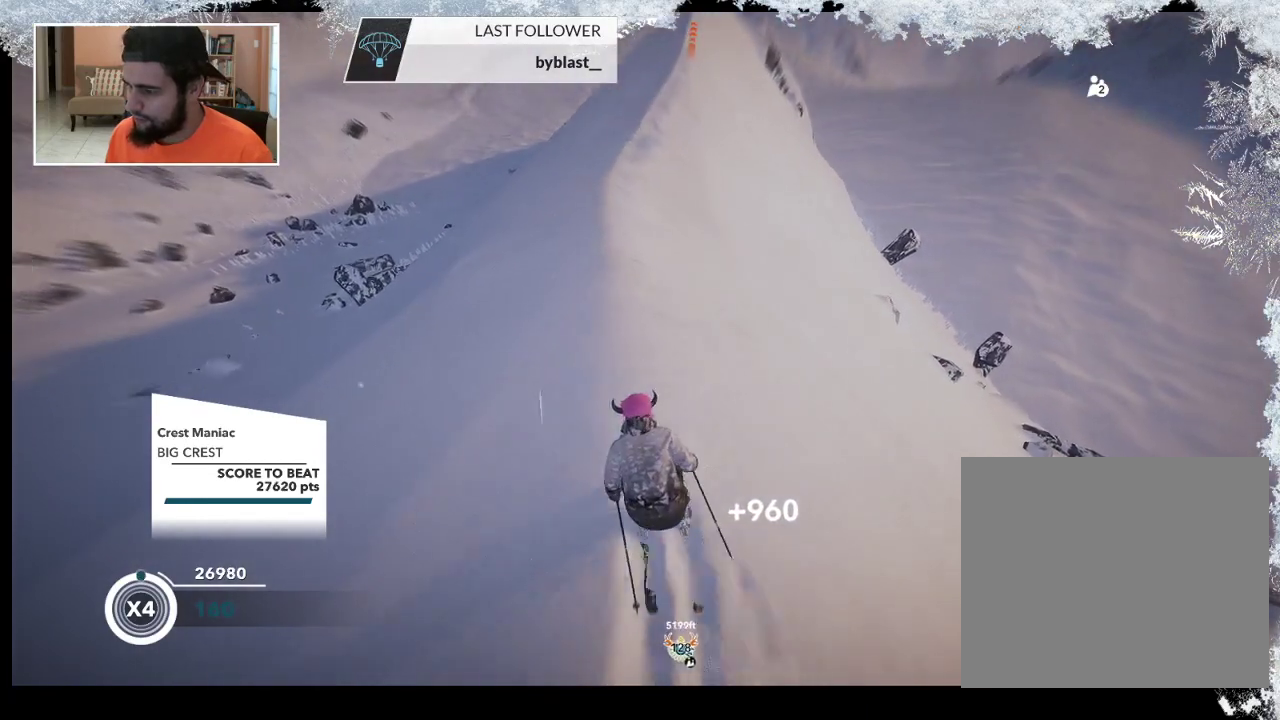
{"buttons": [], "left_stick": "center", "right_stick": "center", "events": [[200, "left_stick", "center"]]}
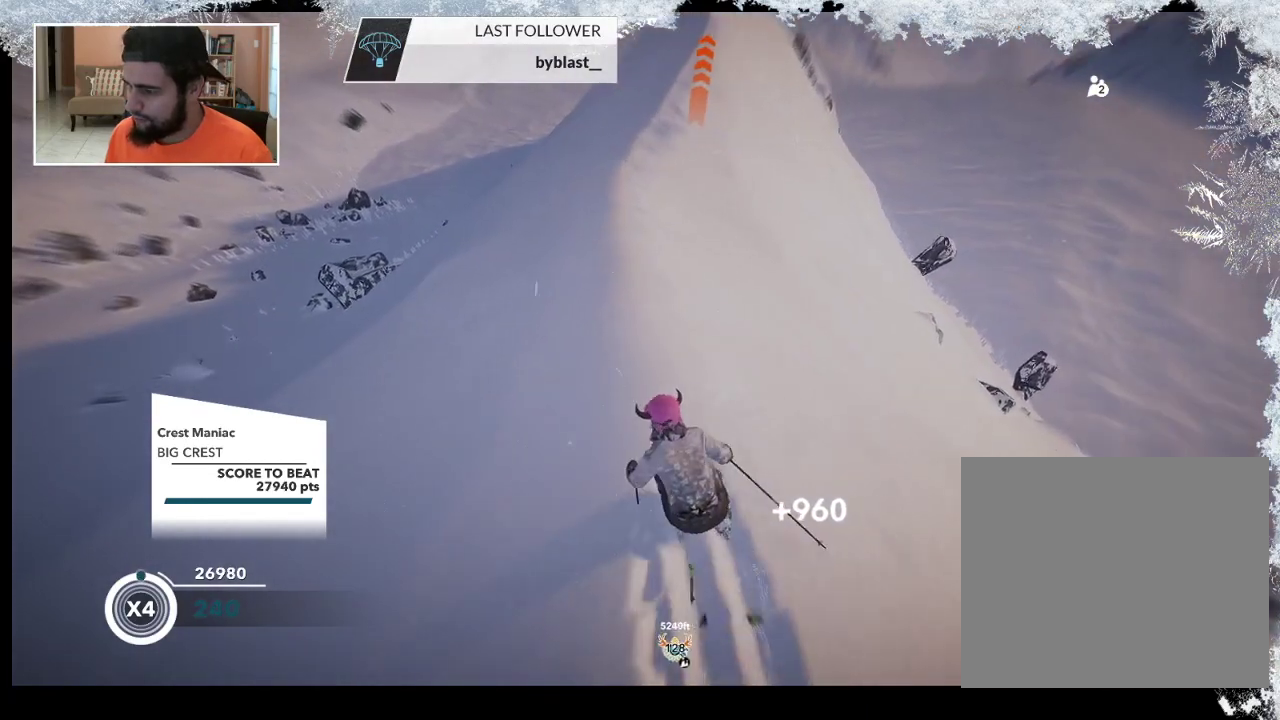
{"buttons": [], "left_stick": "center", "right_stick": "center", "events": [[33, "left_stick", "right"], [200, "left_stick", "center"]]}
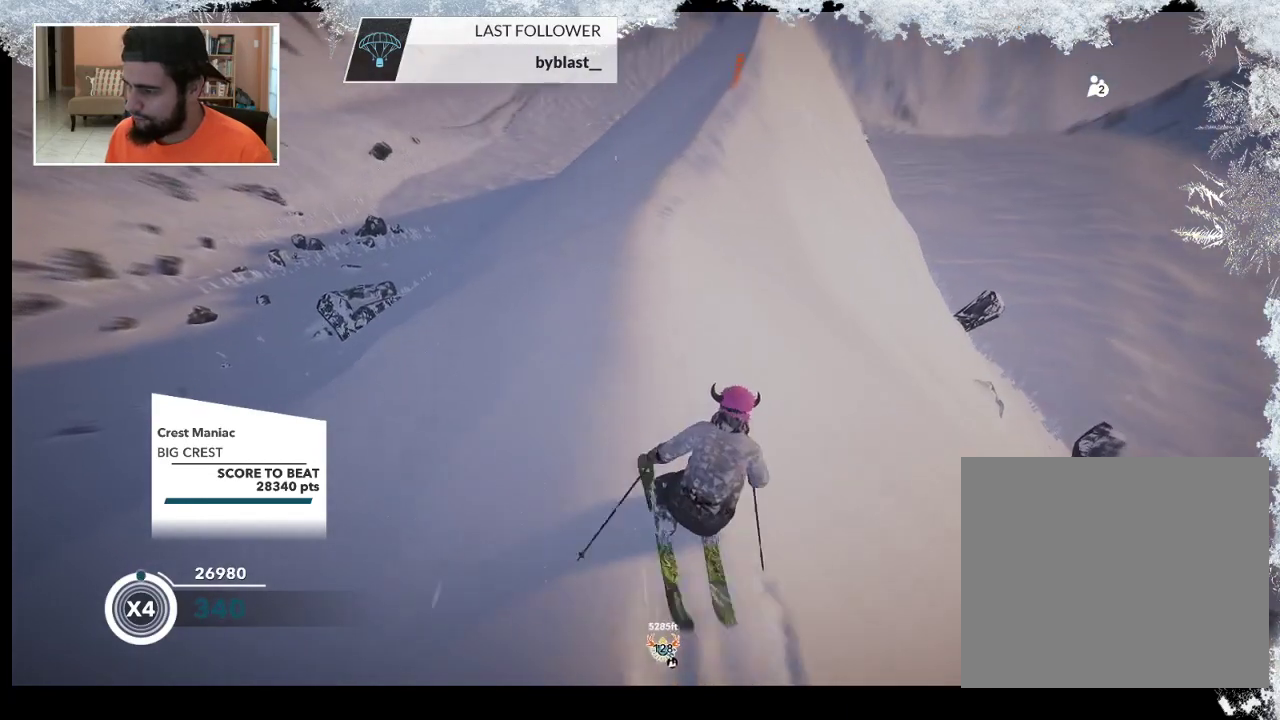
{"buttons": [], "left_stick": "center", "right_stick": "center", "events": []}